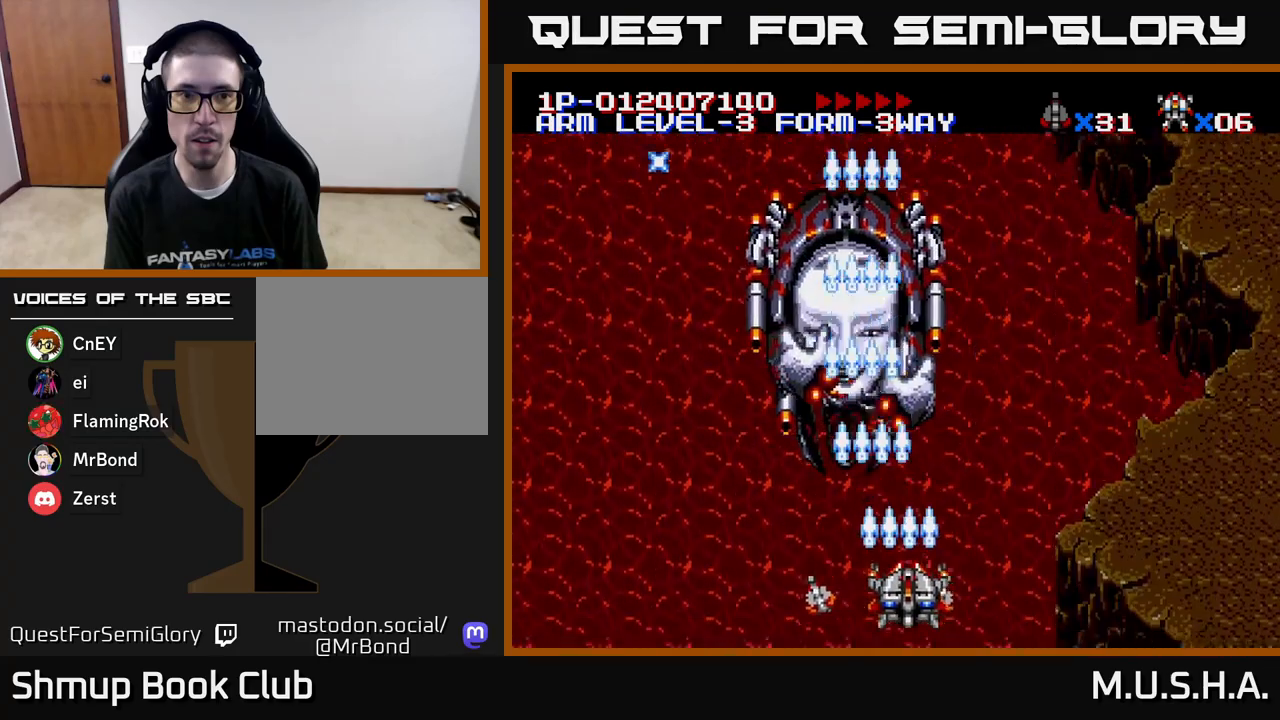
Gameplay with a controller (Xbox layout); each line is a JSON object with the inputs held at the frame after it. "events" lists button and stick changes between this image and that frame as [ms after this image, input, new state], when the widget could be followed in between. Not read: left_stick.
{"buttons": ["X", "Y"], "right_stick": "center", "events": [[83, "DPAD_RIGHT", "up"], [133, "DPAD_UP", "down"], [267, "DPAD_UP", "up"]]}
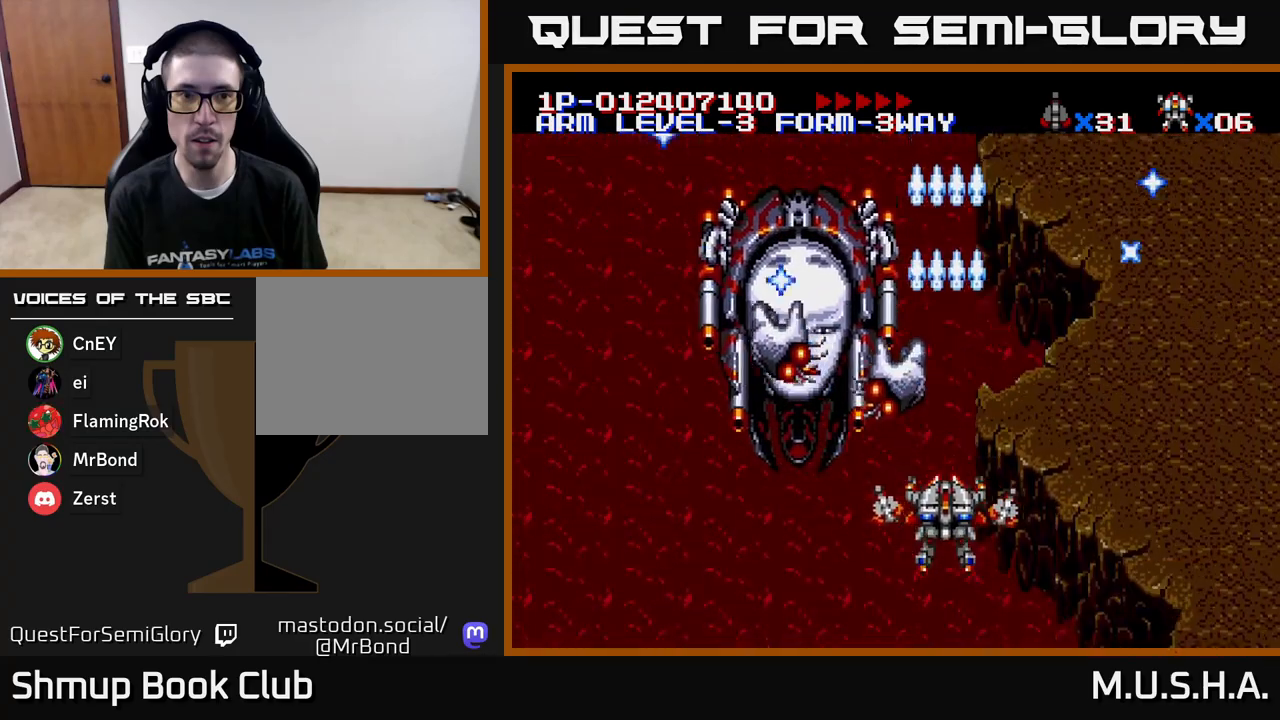
{"buttons": ["X", "Y"], "right_stick": "center", "events": [[50, "DPAD_LEFT", "down"], [167, "DPAD_DOWN", "down"], [183, "DPAD_LEFT", "up"], [350, "DPAD_DOWN", "up"], [350, "DPAD_LEFT", "down"], [433, "DPAD_LEFT", "up"]]}
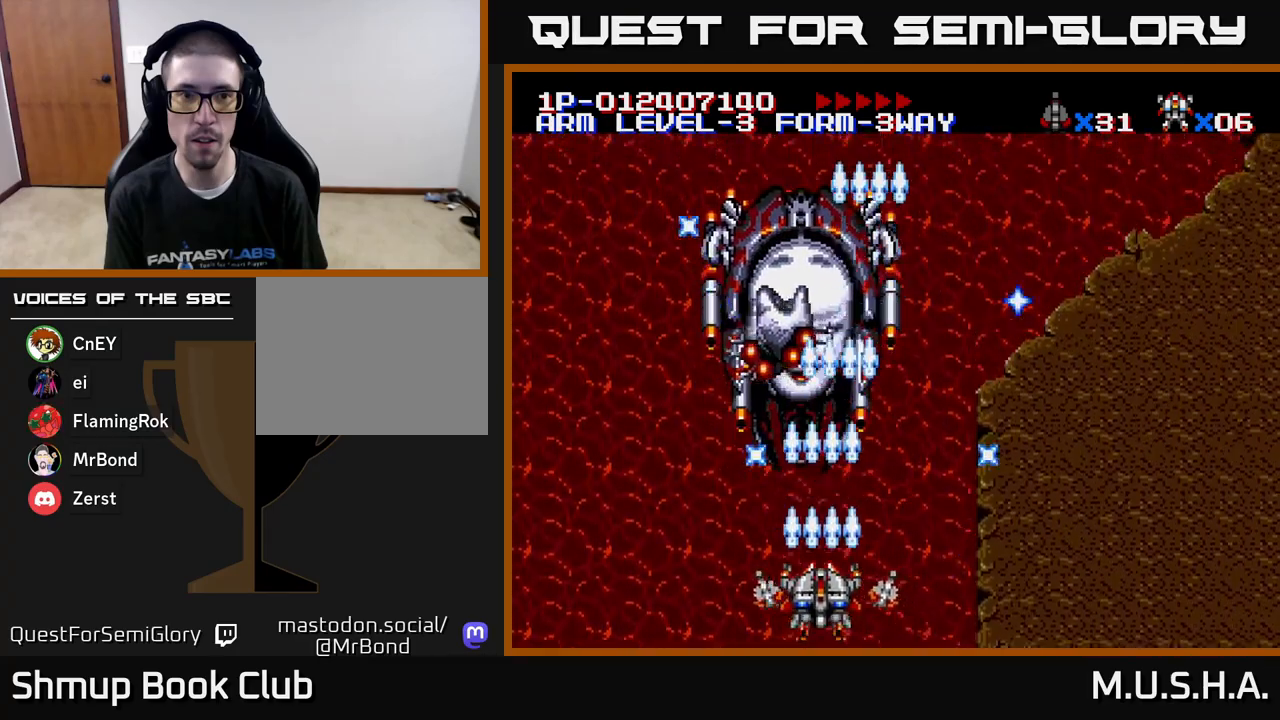
{"buttons": ["X", "Y"], "right_stick": "center", "events": []}
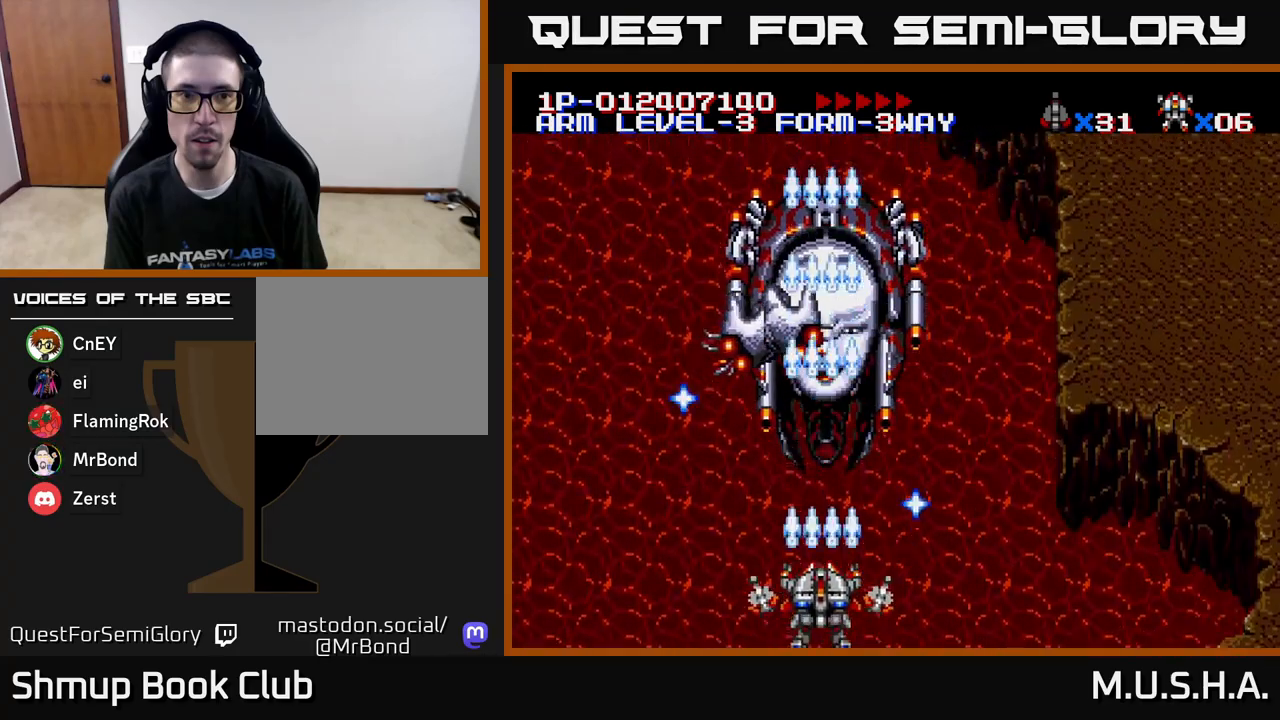
{"buttons": ["Y"], "right_stick": "center", "events": [[350, "X", "up"]]}
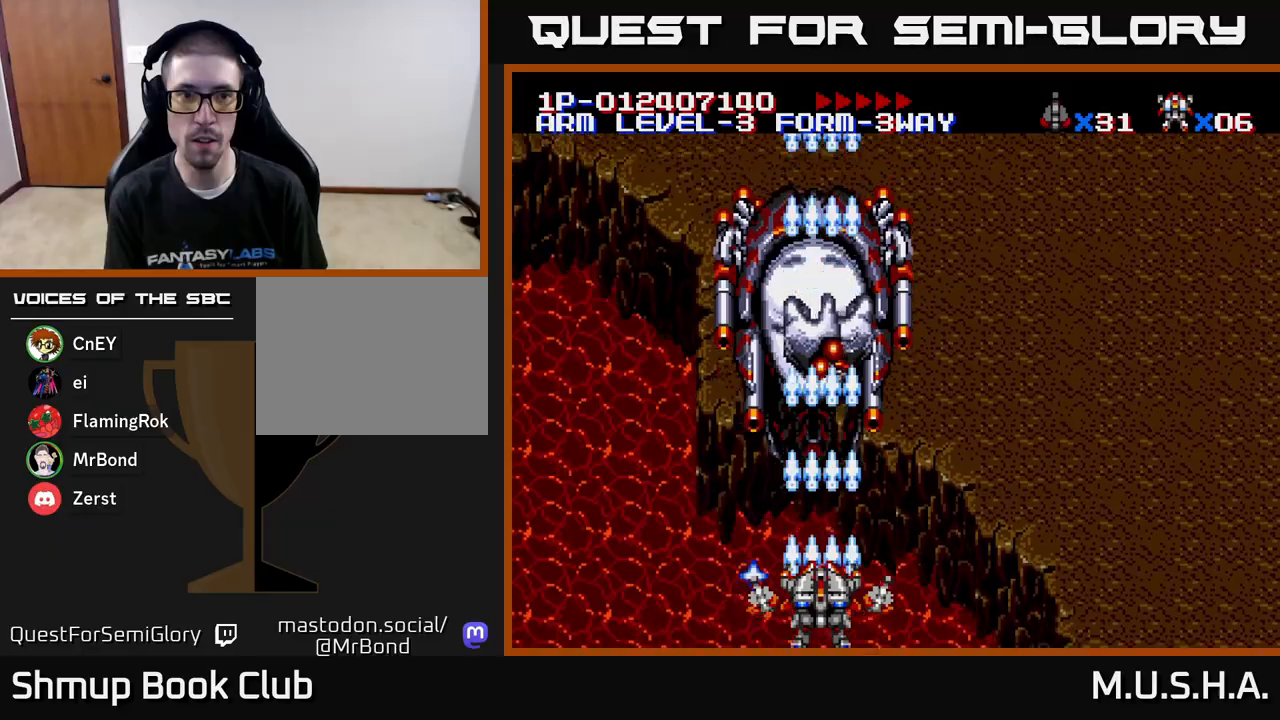
{"buttons": ["X", "Y"], "right_stick": "center", "events": [[33, "X", "down"]]}
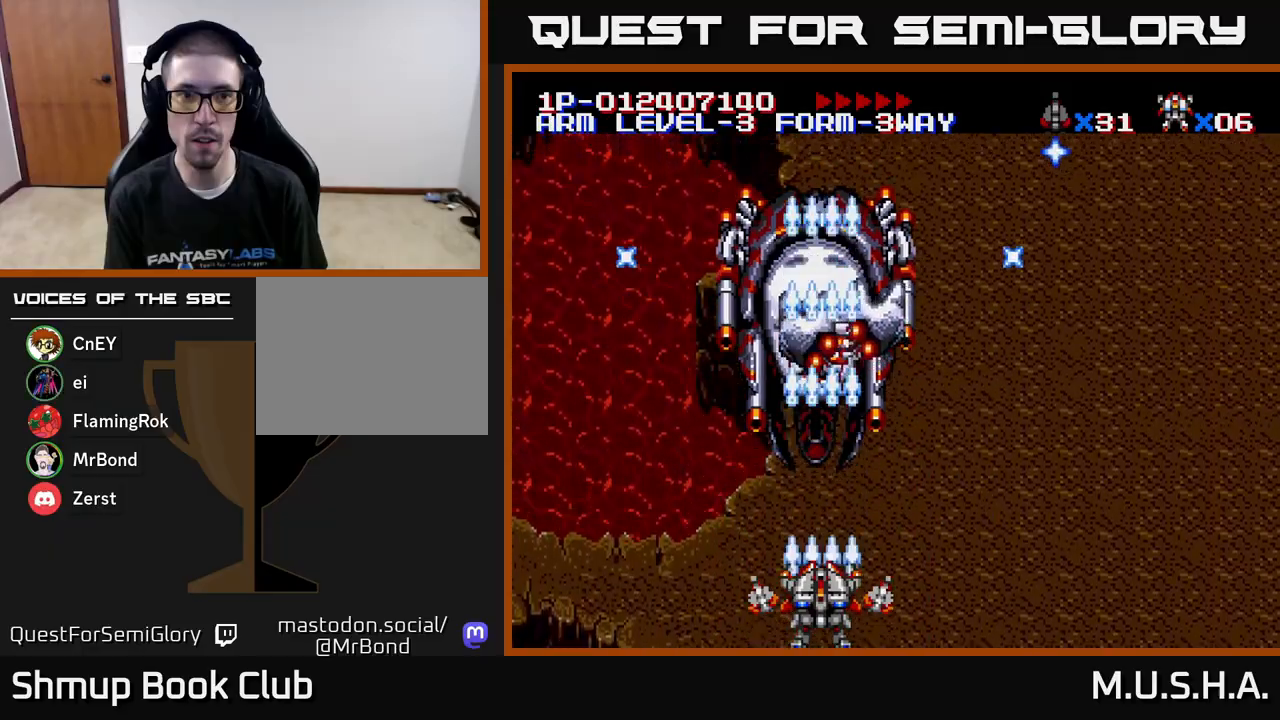
{"buttons": ["X", "Y"], "right_stick": "center", "events": []}
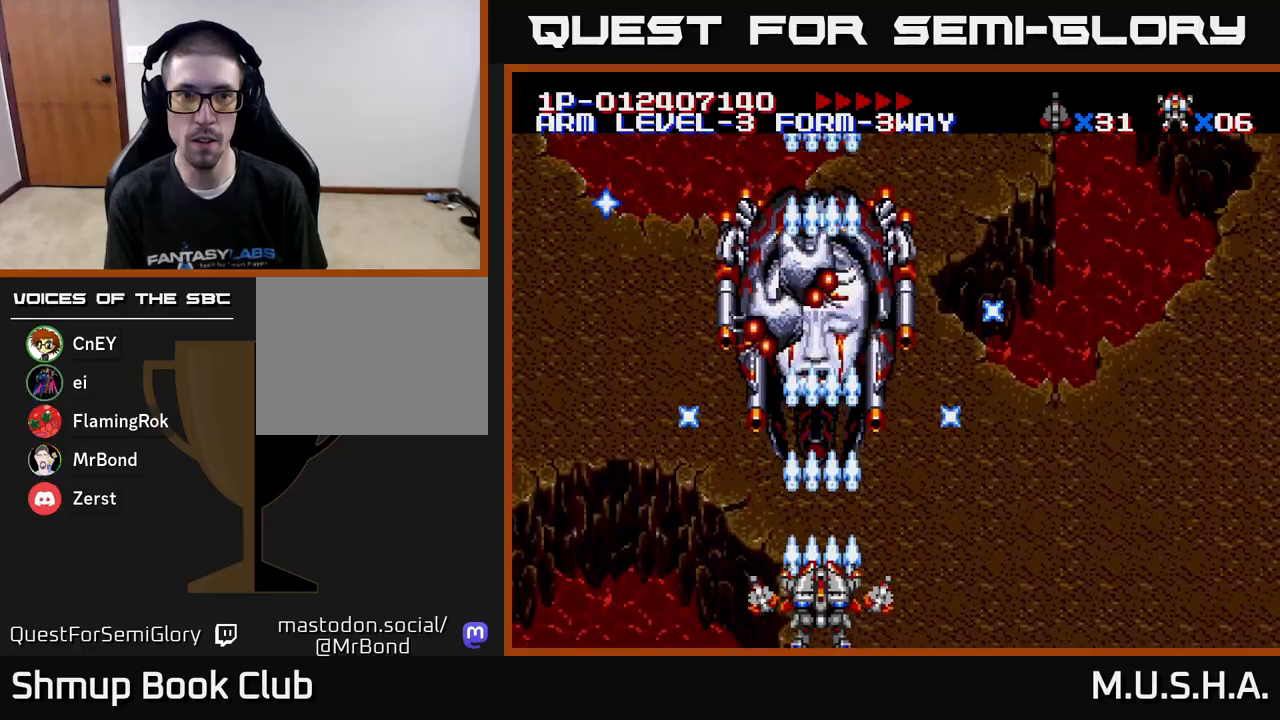
{"buttons": ["X", "Y"], "right_stick": "center", "events": [[267, "DPAD_UP", "down"], [367, "DPAD_UP", "up"]]}
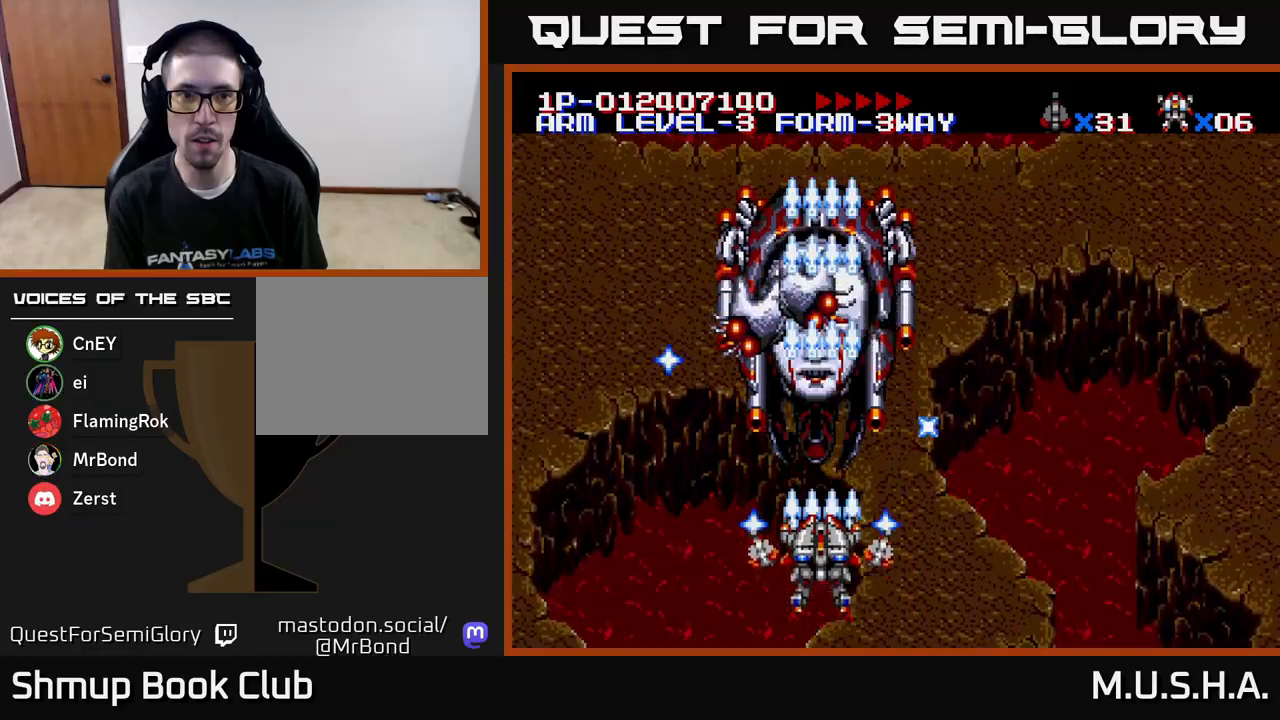
{"buttons": ["X", "Y"], "right_stick": "center", "events": [[317, "DPAD_DOWN", "down"], [433, "DPAD_DOWN", "up"]]}
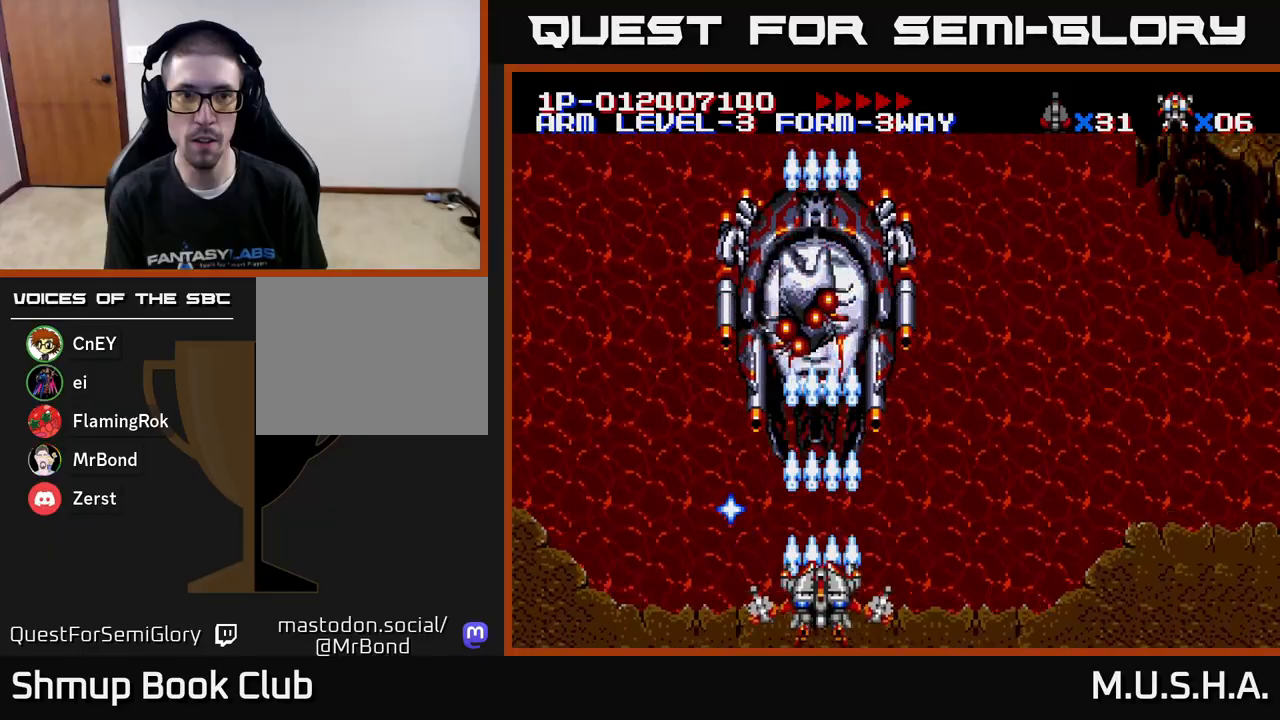
{"buttons": ["X", "Y"], "right_stick": "center", "events": []}
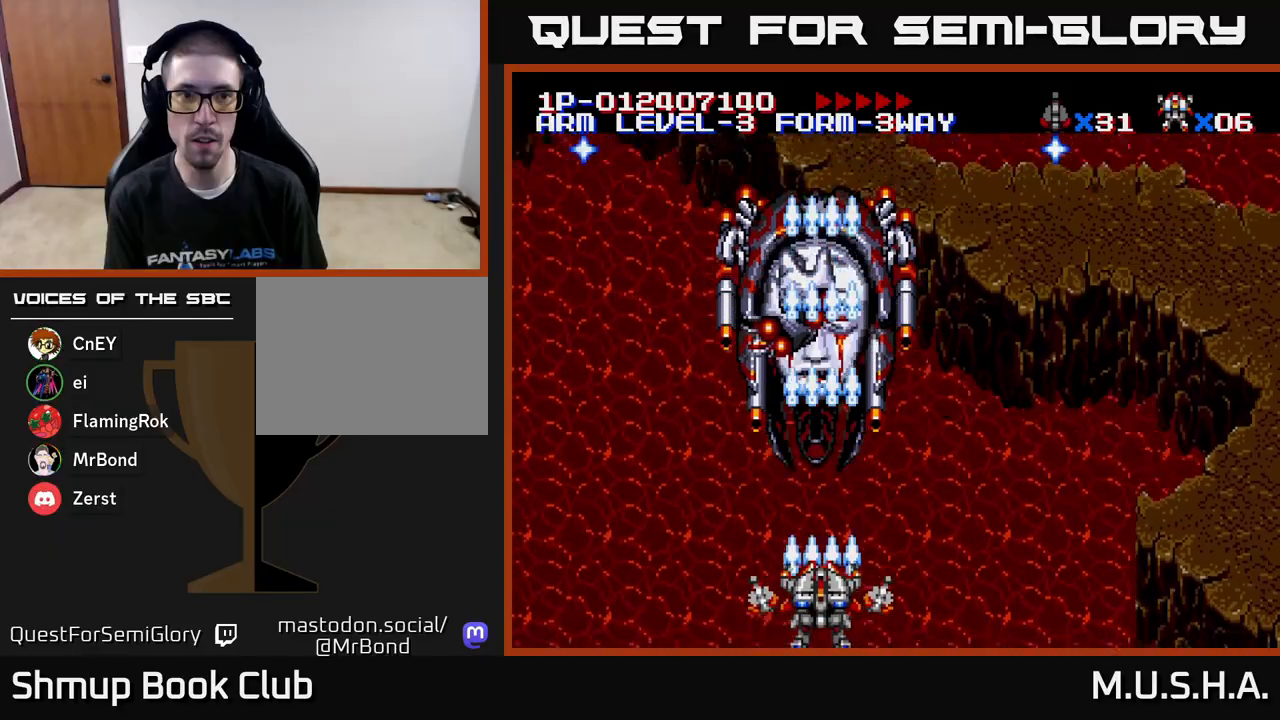
{"buttons": ["X", "Y"], "right_stick": "center", "events": []}
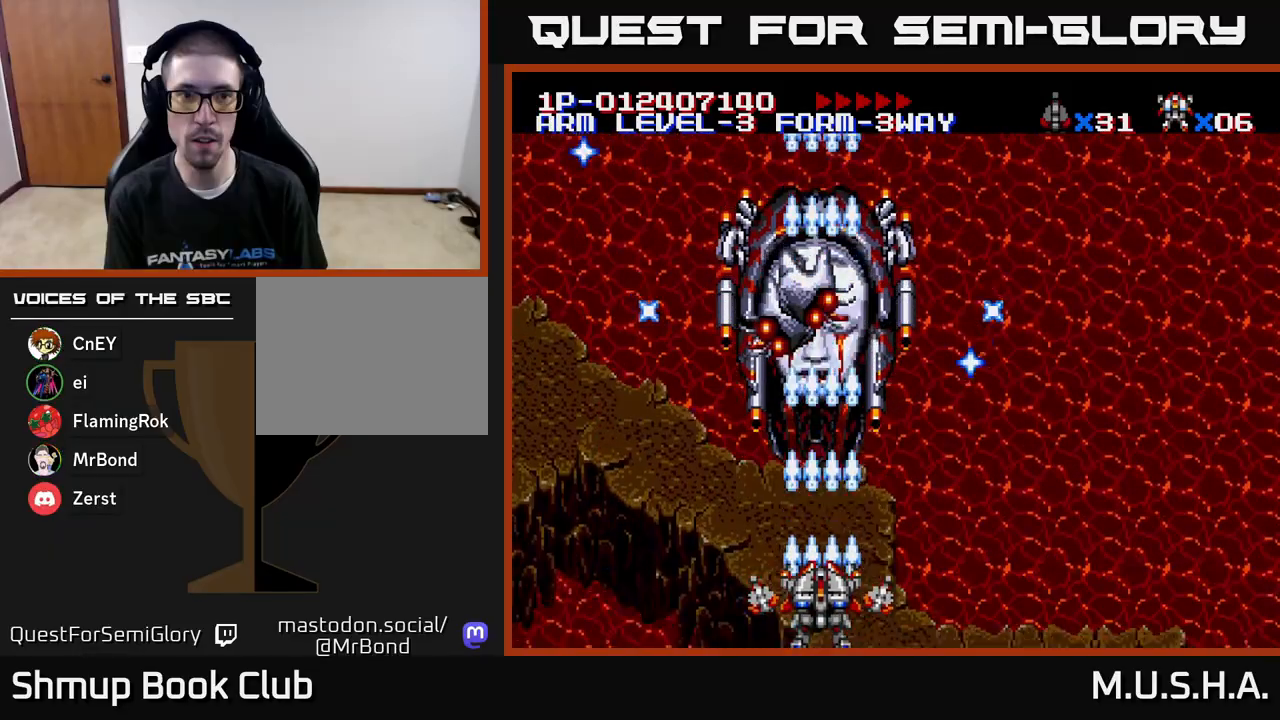
{"buttons": ["X", "Y"], "right_stick": "center", "events": []}
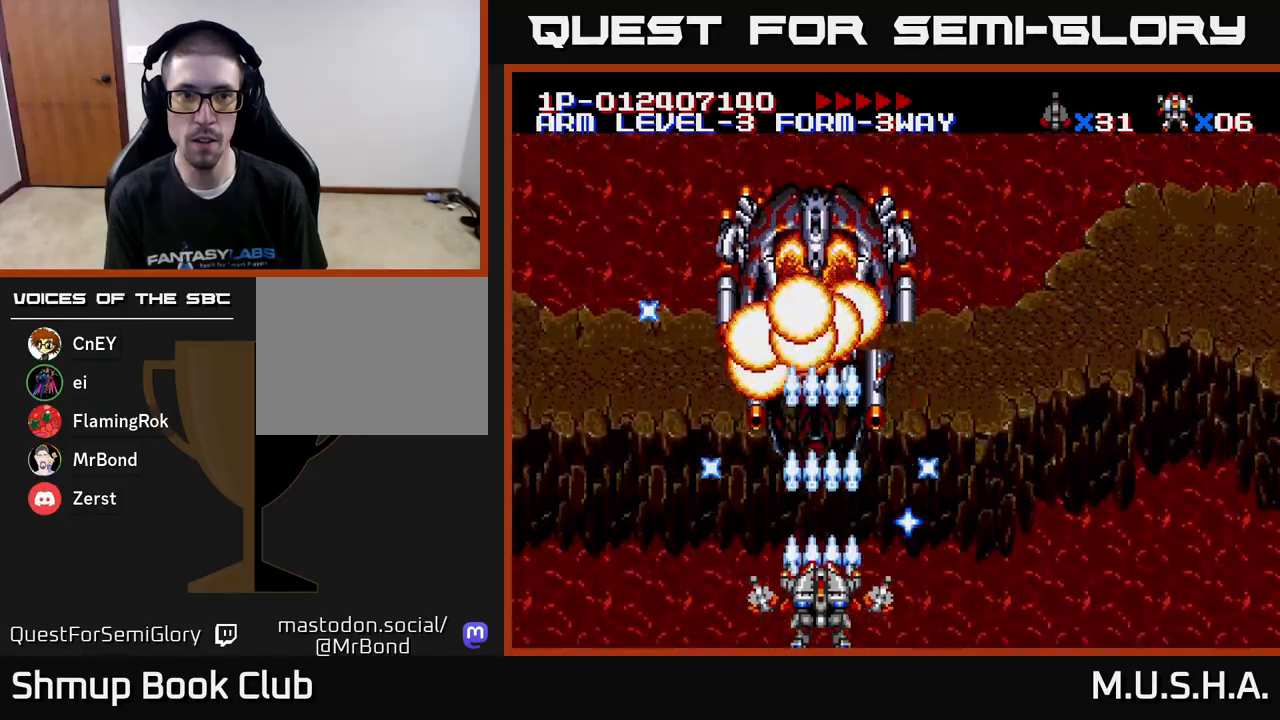
{"buttons": ["X", "Y"], "right_stick": "center", "events": []}
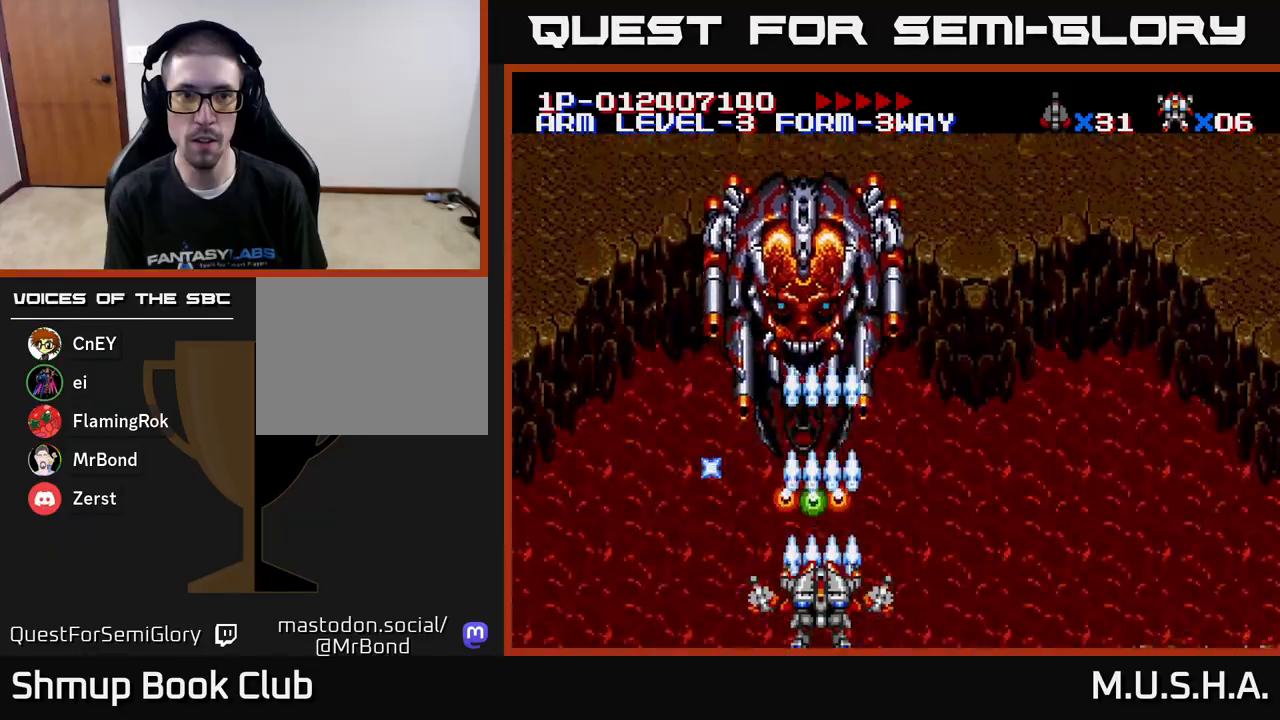
{"buttons": ["X", "Y", "DPAD_LEFT"], "right_stick": "center", "events": [[67, "DPAD_RIGHT", "down"], [467, "DPAD_RIGHT", "up"], [500, "DPAD_LEFT", "down"]]}
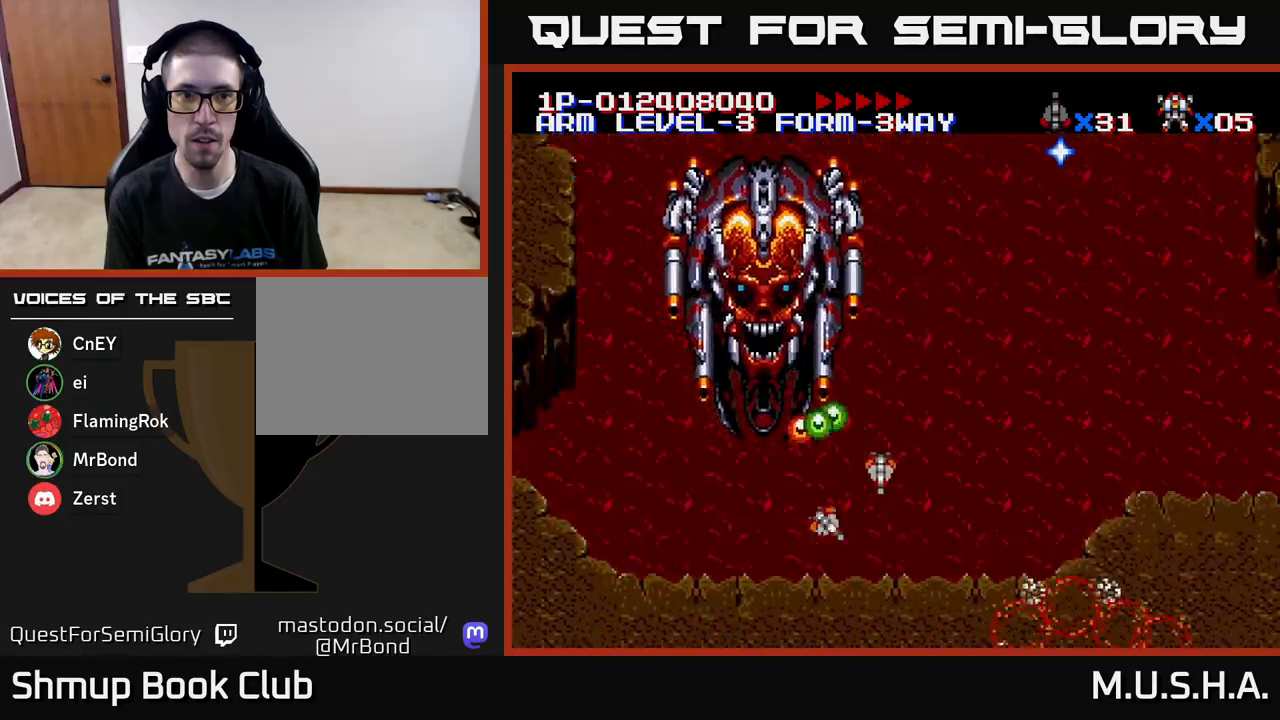
{"buttons": ["X", "Y"], "right_stick": "center", "events": [[50, "DPAD_UP", "down"], [117, "DPAD_LEFT", "up"], [150, "DPAD_RIGHT", "down"], [167, "DPAD_UP", "up"], [250, "DPAD_UP", "down"], [317, "DPAD_RIGHT", "up"], [450, "DPAD_UP", "up"]]}
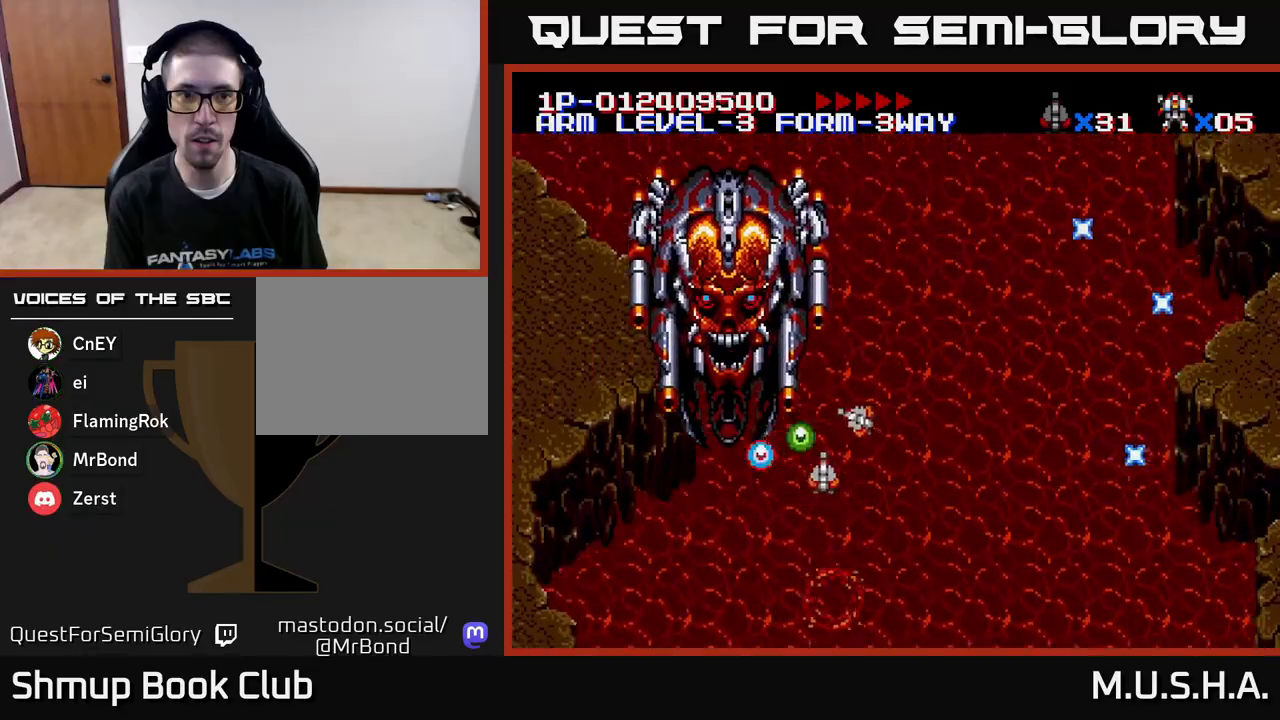
{"buttons": ["X", "Y", "DPAD_UP", "DPAD_LEFT"], "right_stick": "center", "events": [[350, "DPAD_UP", "down"], [383, "DPAD_LEFT", "down"]]}
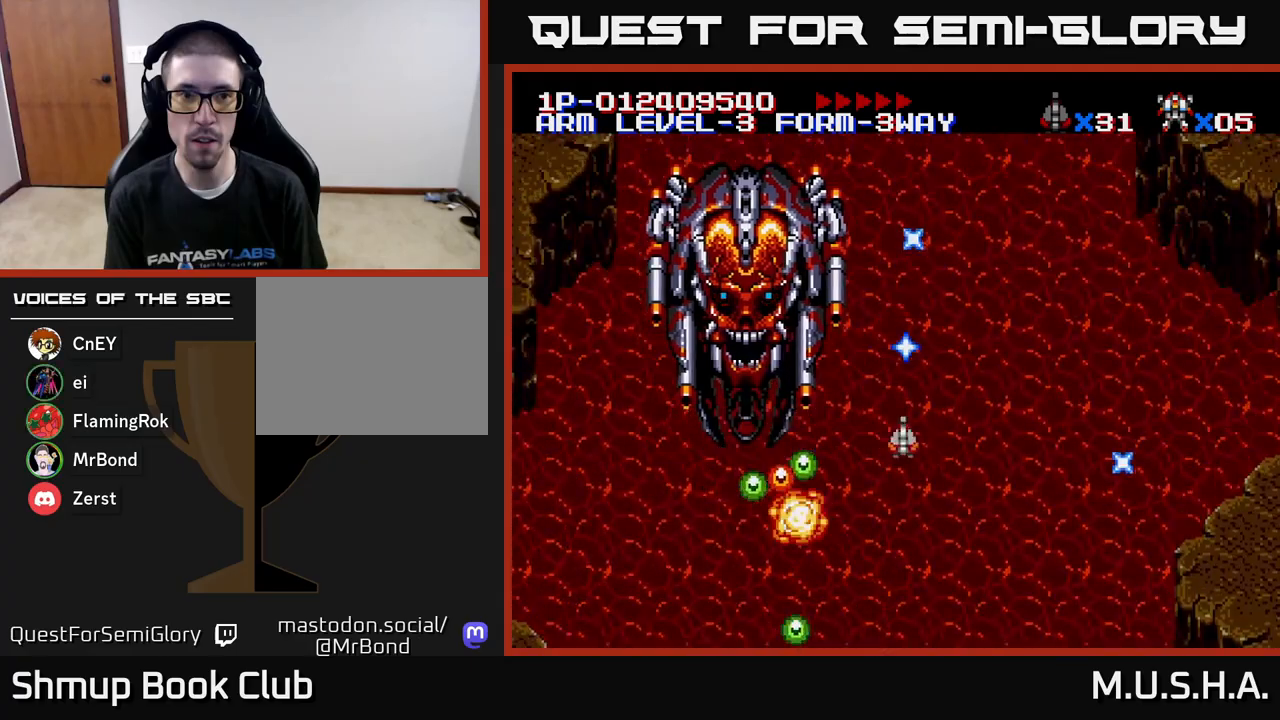
{"buttons": ["X", "Y", "DPAD_UP"], "right_stick": "center", "events": [[50, "DPAD_LEFT", "up"], [100, "DPAD_UP", "up"], [217, "DPAD_UP", "down"], [267, "DPAD_LEFT", "down"], [350, "DPAD_LEFT", "up"], [383, "DPAD_UP", "up"], [500, "DPAD_UP", "down"]]}
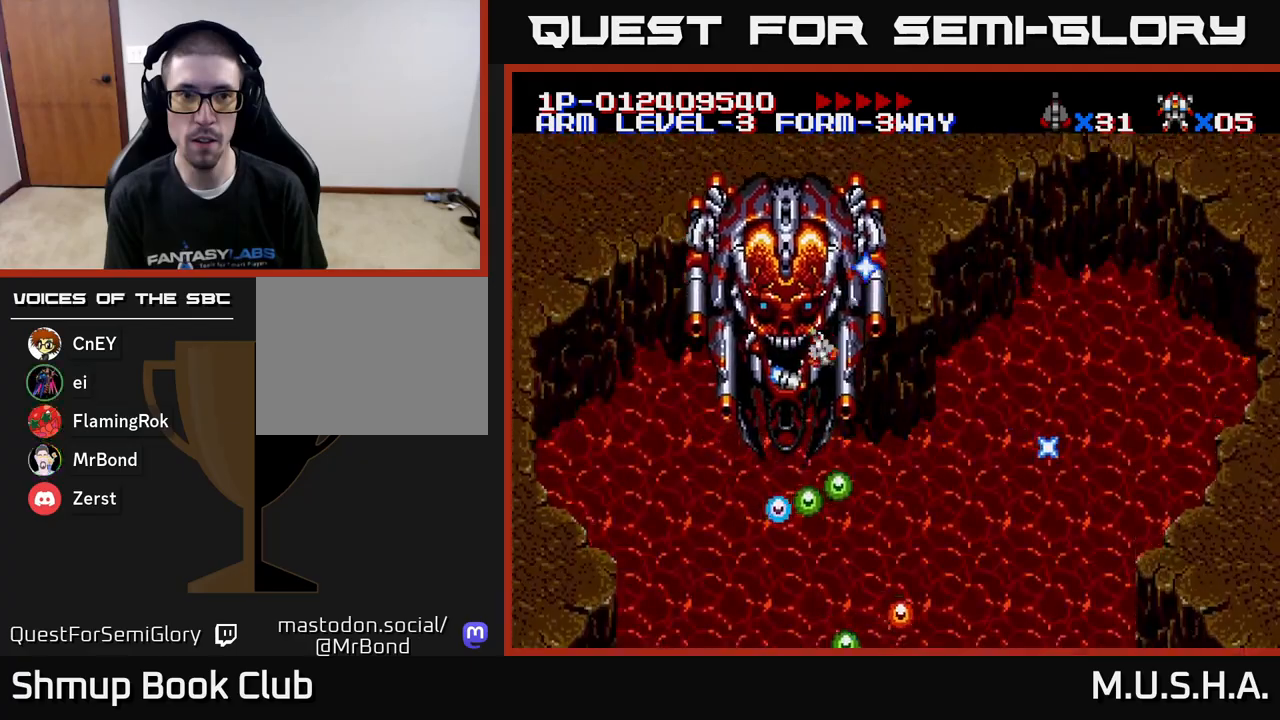
{"buttons": ["X", "Y"], "right_stick": "center", "events": [[150, "DPAD_UP", "up"], [333, "DPAD_UP", "down"], [417, "DPAD_UP", "up"]]}
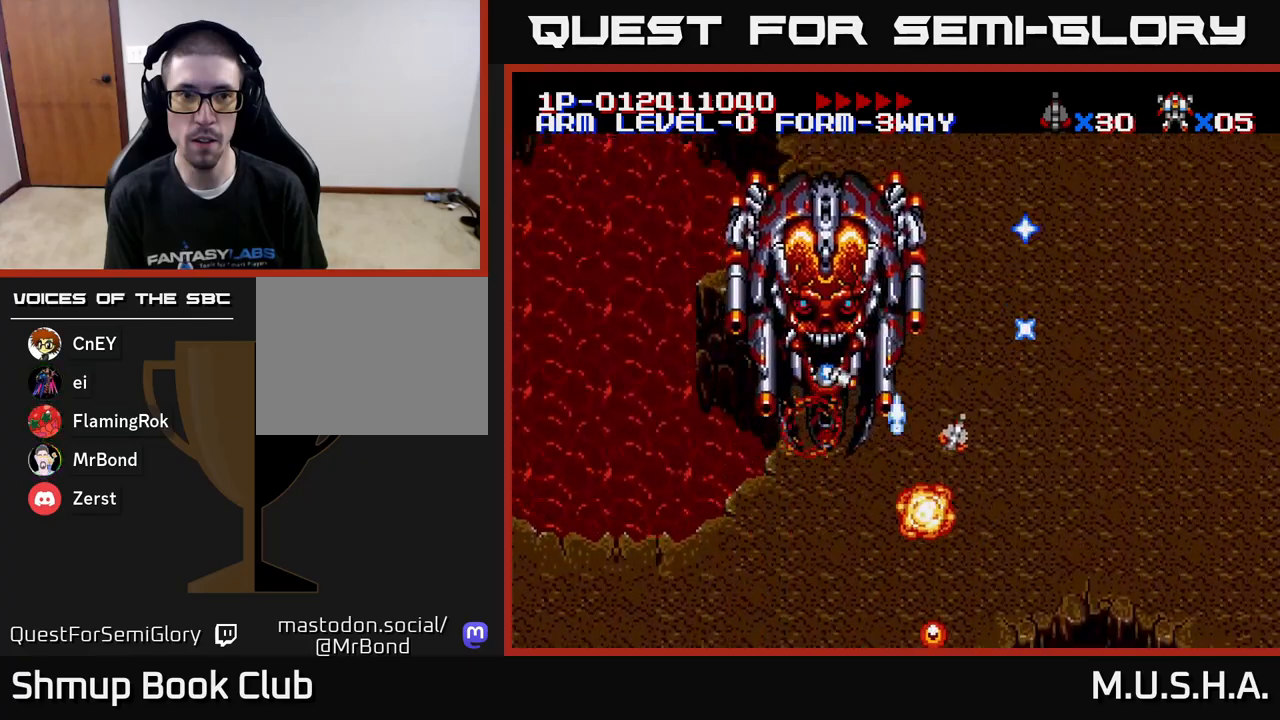
{"buttons": ["X", "Y", "DPAD_DOWN", "DPAD_RIGHT"], "right_stick": "center", "events": [[67, "DPAD_UP", "down"], [83, "DPAD_LEFT", "down"], [233, "DPAD_LEFT", "up"], [300, "DPAD_UP", "up"], [367, "DPAD_DOWN", "down"], [500, "DPAD_RIGHT", "down"]]}
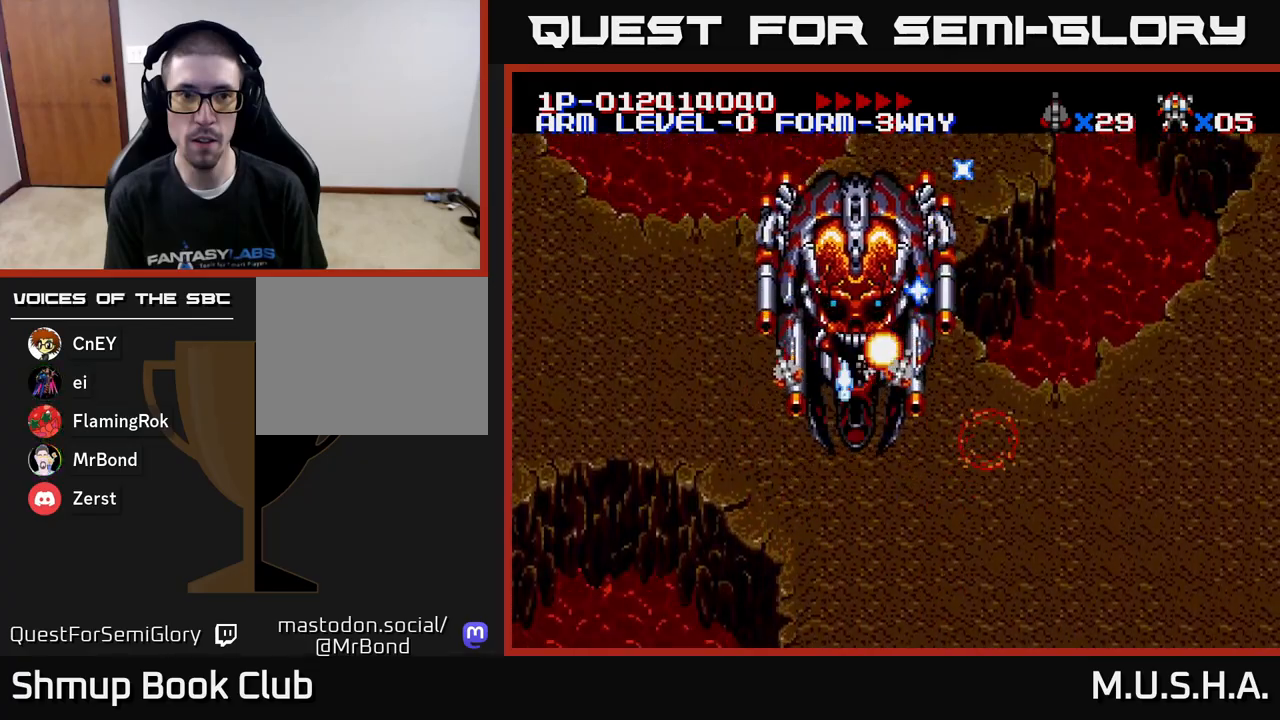
{"buttons": ["X", "Y"], "right_stick": "center", "events": [[133, "DPAD_RIGHT", "up"], [350, "DPAD_DOWN", "up"]]}
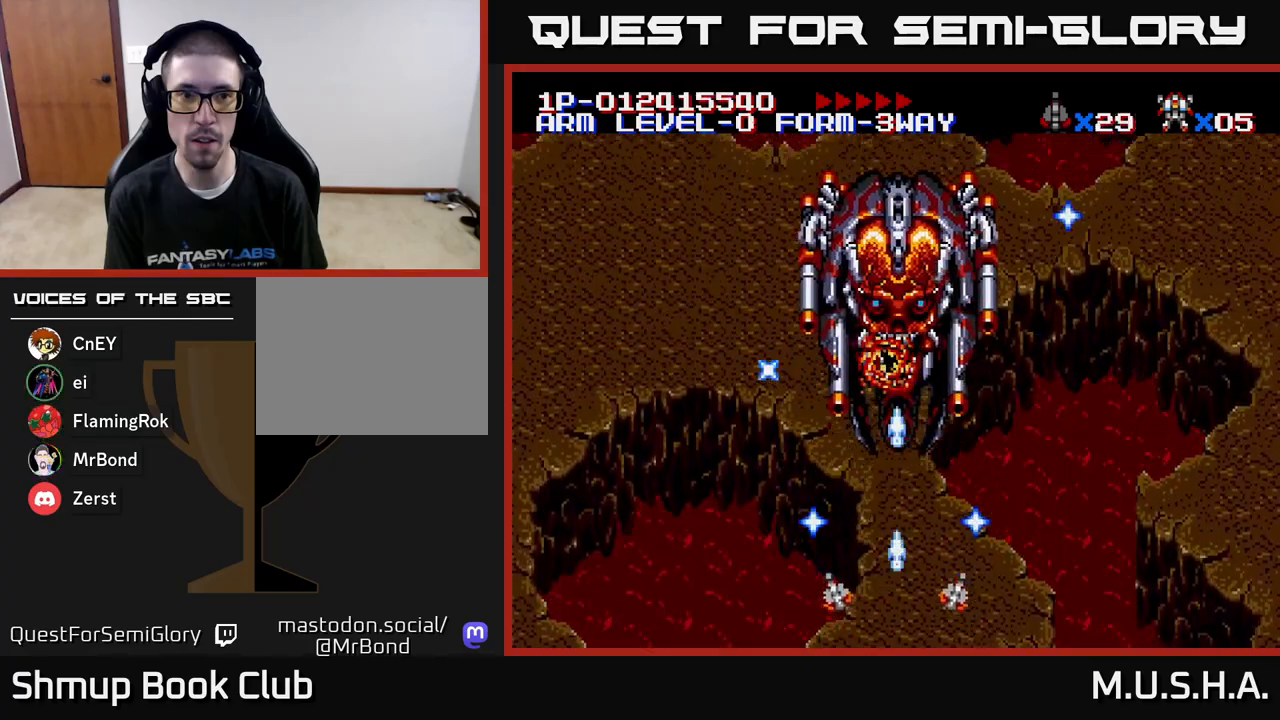
{"buttons": ["X", "Y"], "right_stick": "center", "events": [[267, "DPAD_RIGHT", "down"], [350, "DPAD_RIGHT", "up"]]}
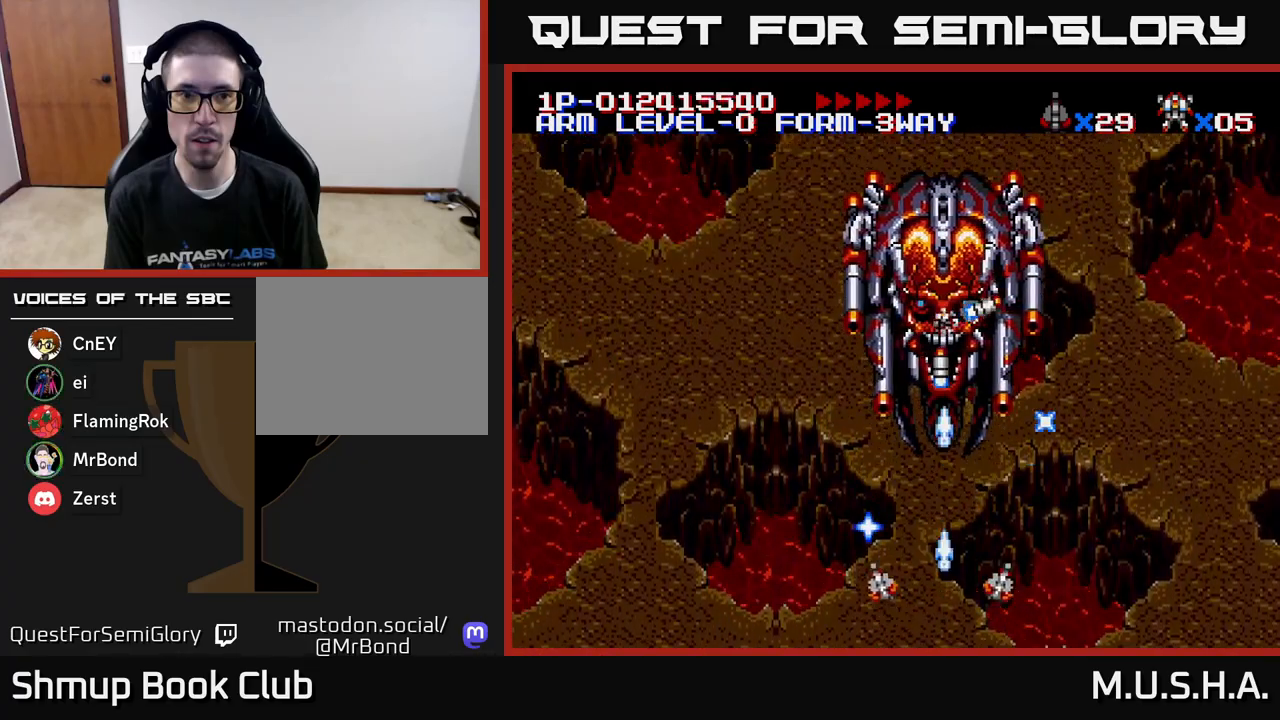
{"buttons": ["X", "Y"], "right_stick": "center", "events": [[150, "DPAD_RIGHT", "down"], [217, "DPAD_RIGHT", "up"]]}
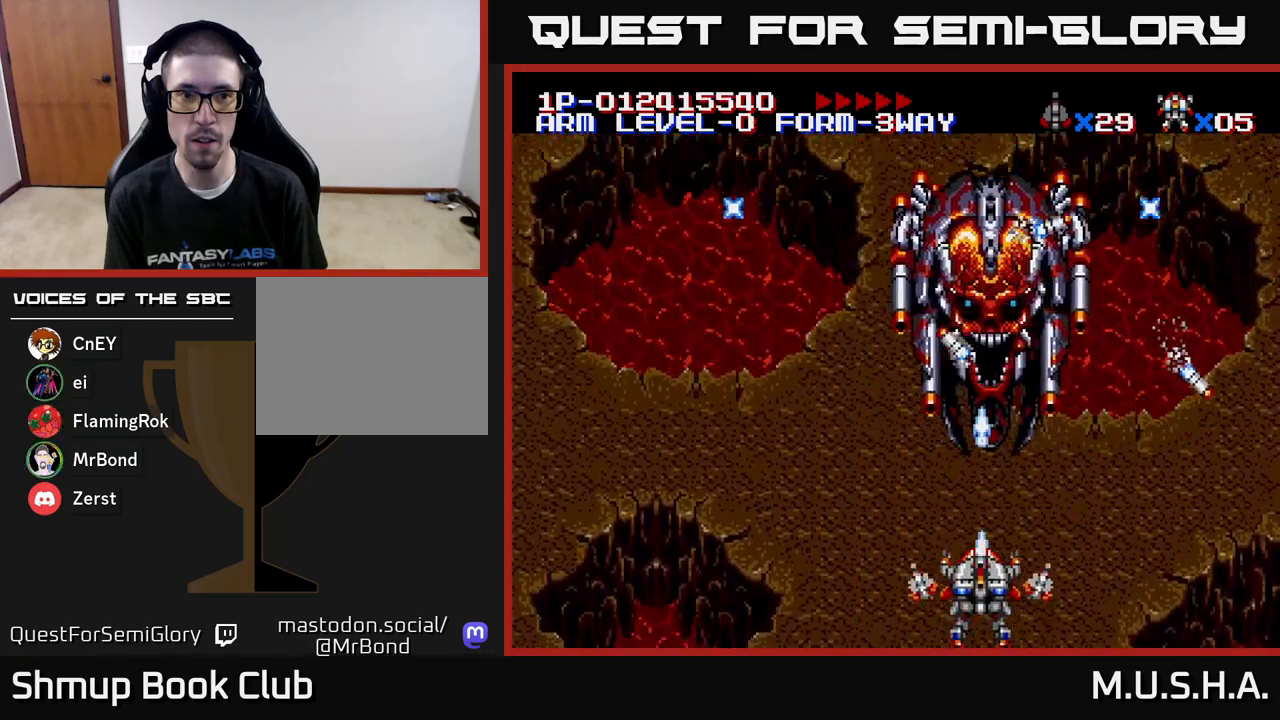
{"buttons": ["X", "Y", "DPAD_UP"], "right_stick": "center", "events": [[17, "DPAD_RIGHT", "down"], [83, "DPAD_RIGHT", "up"], [500, "DPAD_UP", "down"]]}
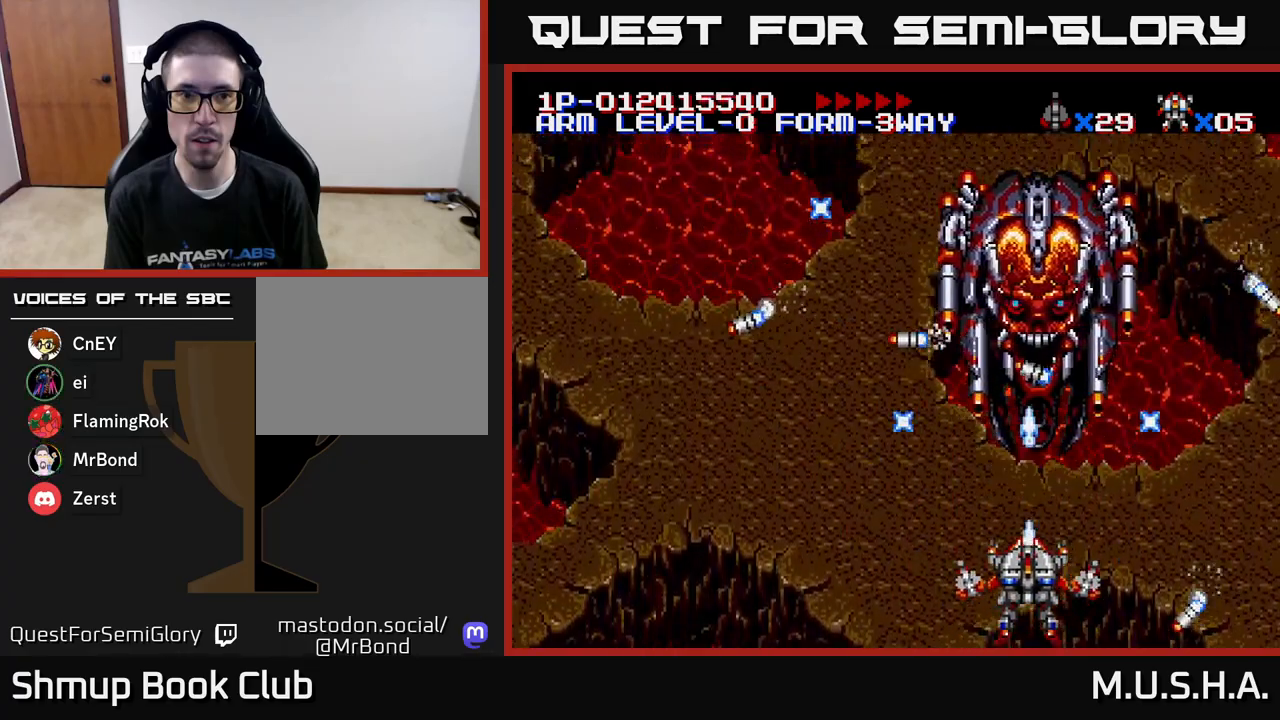
{"buttons": ["X", "Y"], "right_stick": "center", "events": [[133, "DPAD_UP", "up"], [183, "DPAD_RIGHT", "down"], [300, "DPAD_RIGHT", "up"]]}
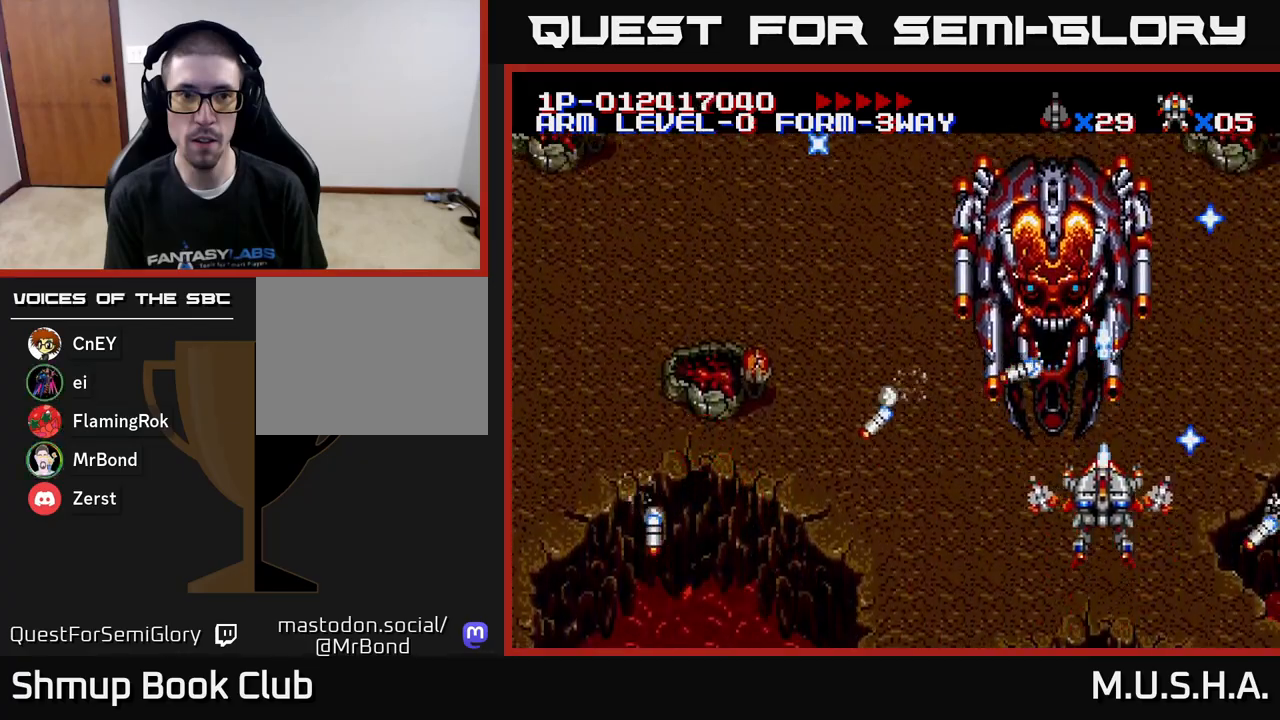
{"buttons": ["X", "Y"], "right_stick": "center", "events": [[50, "DPAD_LEFT", "down"], [117, "DPAD_LEFT", "up"]]}
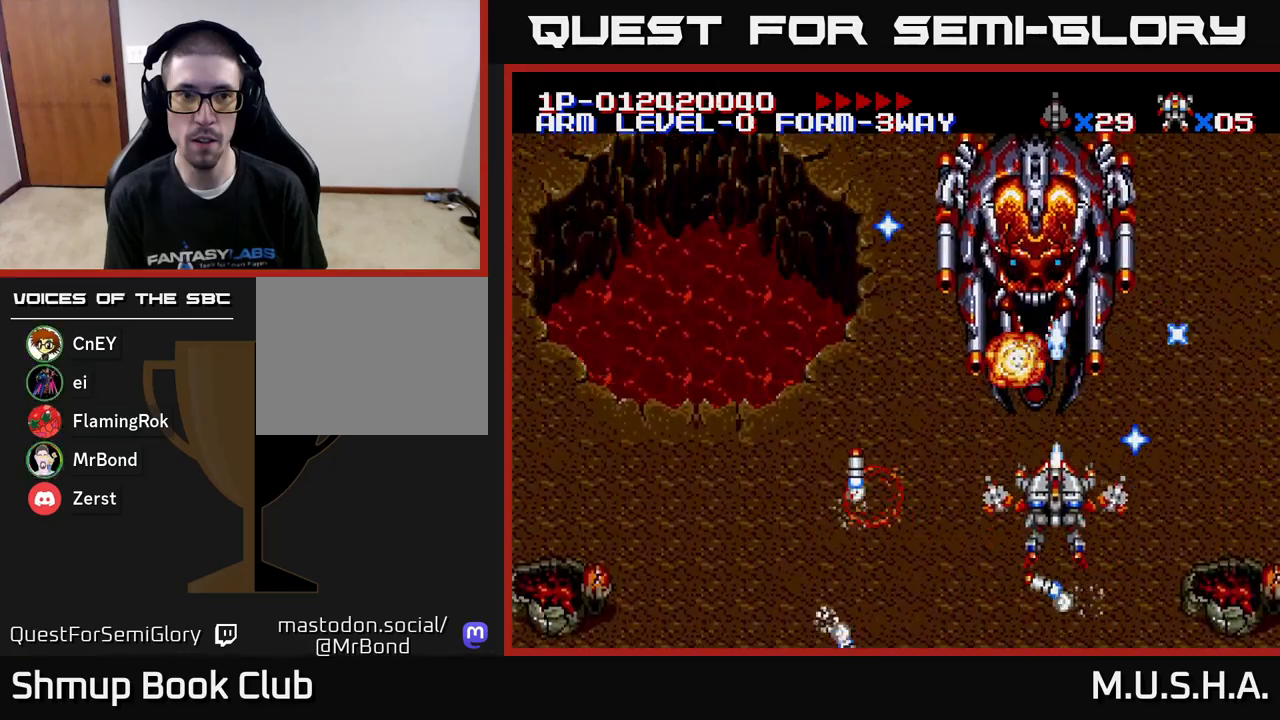
{"buttons": ["X", "Y"], "right_stick": "center", "events": []}
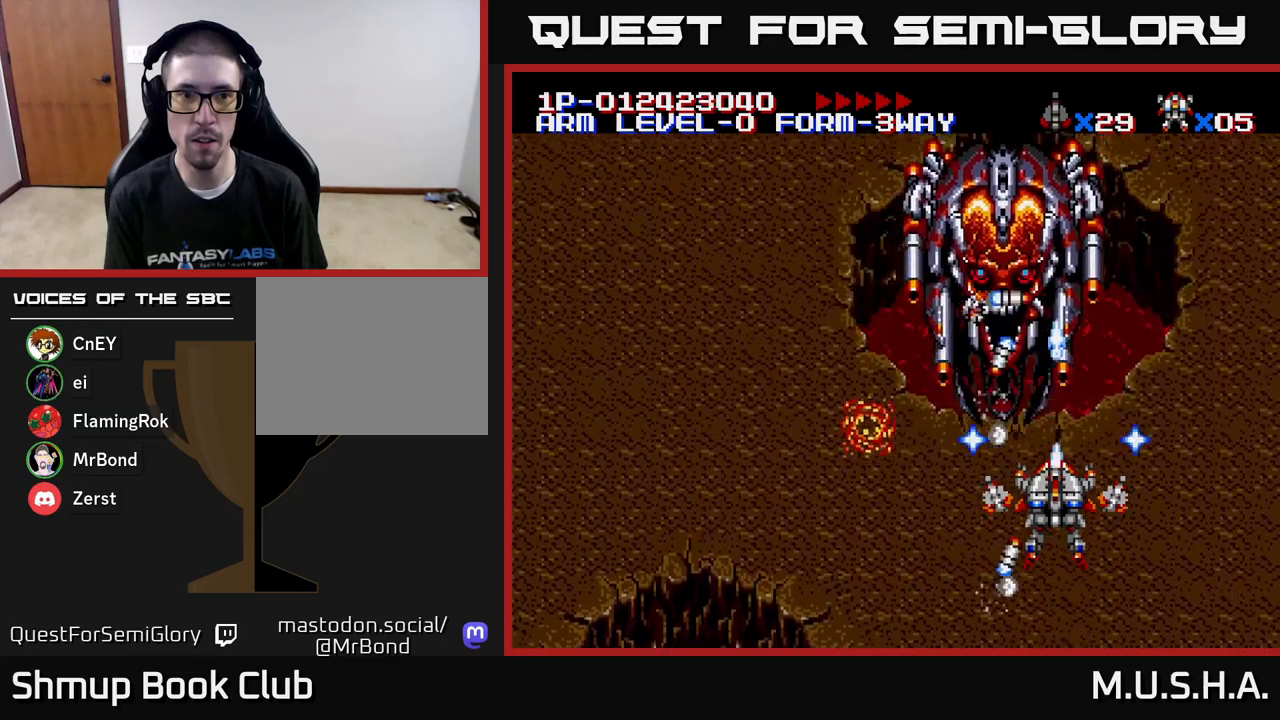
{"buttons": ["X", "Y", "DPAD_DOWN", "DPAD_LEFT"], "right_stick": "center", "events": [[100, "DPAD_LEFT", "down"], [150, "DPAD_UP", "down"], [300, "DPAD_UP", "up"], [367, "DPAD_DOWN", "down"]]}
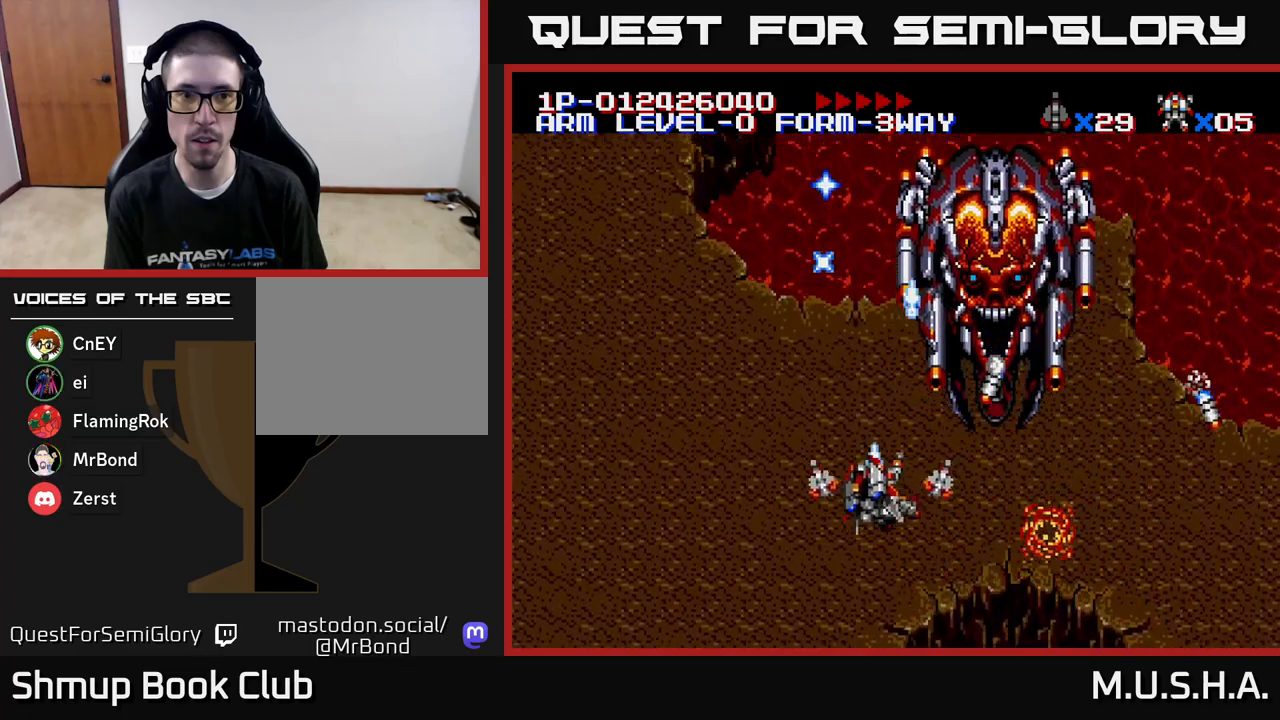
{"buttons": ["X", "Y", "DPAD_LEFT"], "right_stick": "center", "events": [[50, "DPAD_LEFT", "up"], [100, "DPAD_RIGHT", "down"], [117, "DPAD_DOWN", "up"], [233, "DPAD_RIGHT", "up"], [267, "DPAD_LEFT", "down"]]}
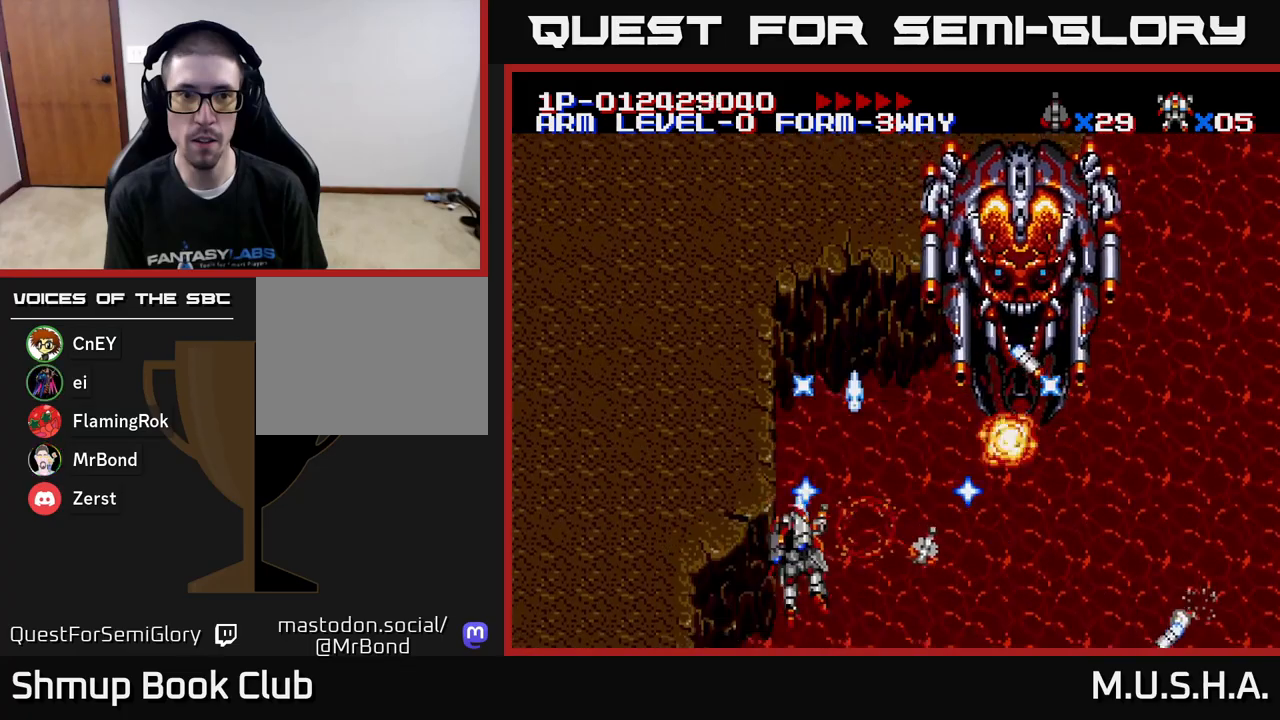
{"buttons": ["X", "Y", "DPAD_RIGHT"], "right_stick": "center", "events": [[33, "DPAD_LEFT", "up"], [50, "DPAD_DOWN", "down"], [67, "DPAD_RIGHT", "down"], [167, "DPAD_DOWN", "up"], [167, "DPAD_RIGHT", "up"], [217, "DPAD_UP", "down"], [333, "DPAD_RIGHT", "down"], [417, "DPAD_UP", "up"]]}